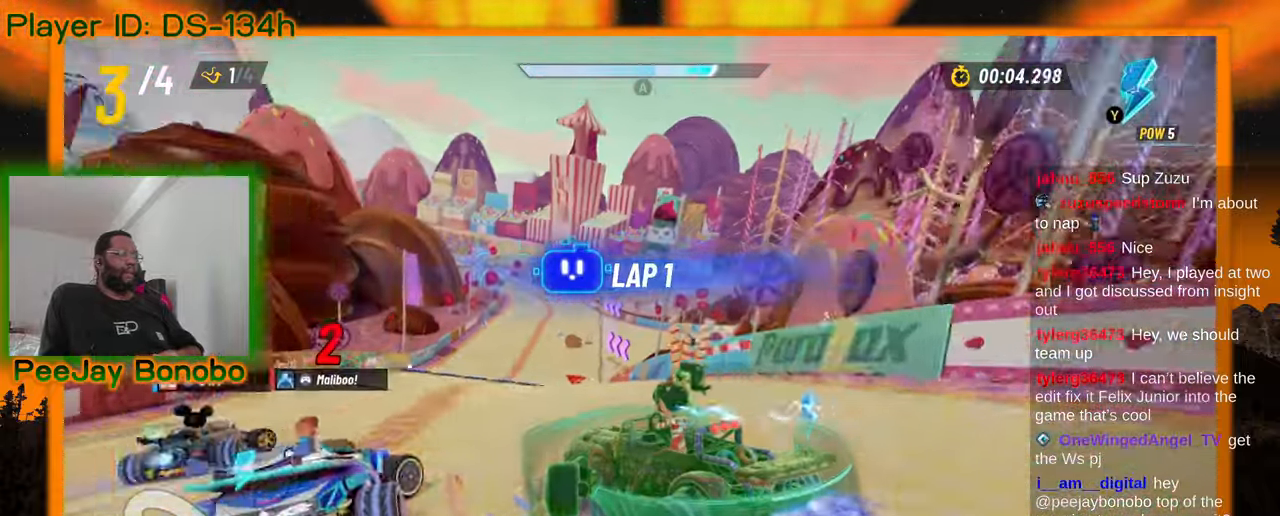
Gameplay with a controller; each line is a JSON object with the inputs held at the frame after it (dt_ms = milliseconds from this image to that frame). "events" lists button and stick changes between this image and that frame as [ms after this image, input, new state], when the widget could be followed in between. Not read: L3 R3 other_buttons.
{"dt_ms": 500, "buttons": [], "left_stick": "right", "events": [[50, "left_stick", "right"]]}
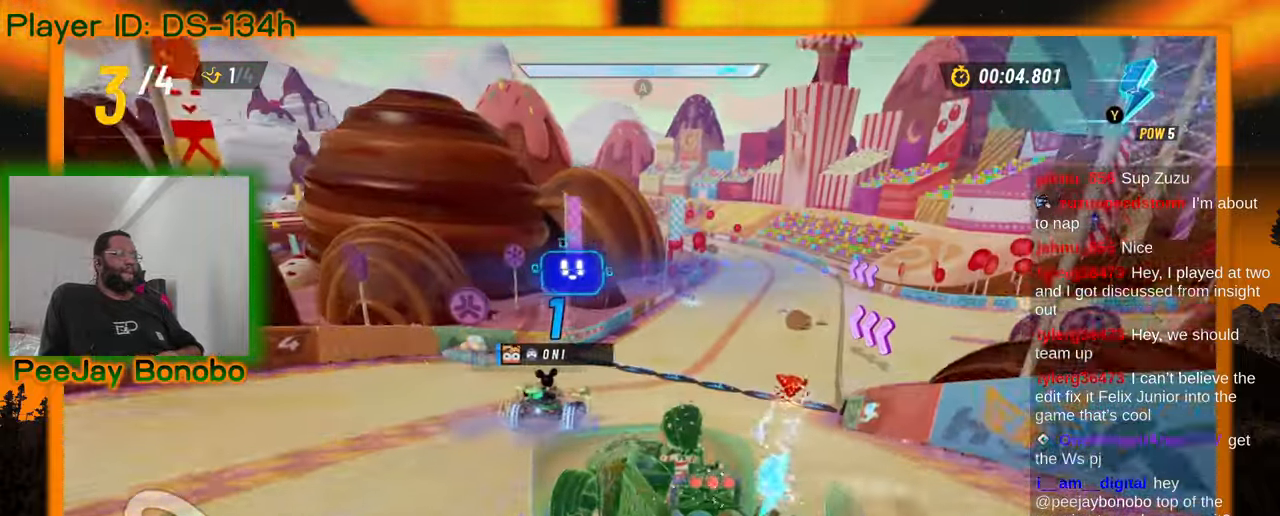
{"dt_ms": 500, "buttons": [], "left_stick": "right", "events": []}
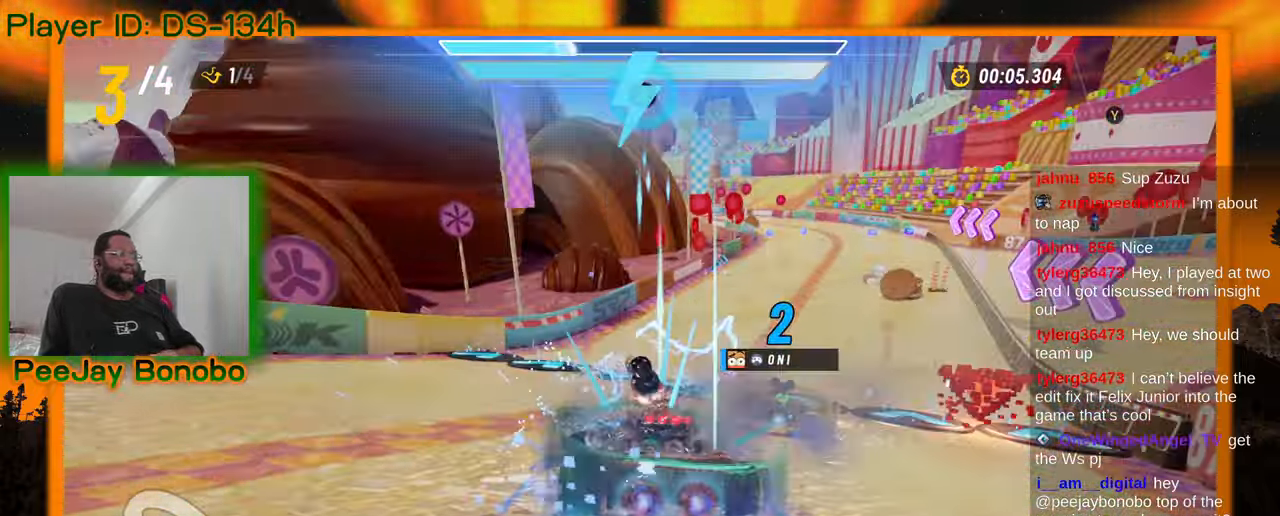
{"dt_ms": 500, "buttons": [], "left_stick": "left", "events": [[50, "left_stick", "left"]]}
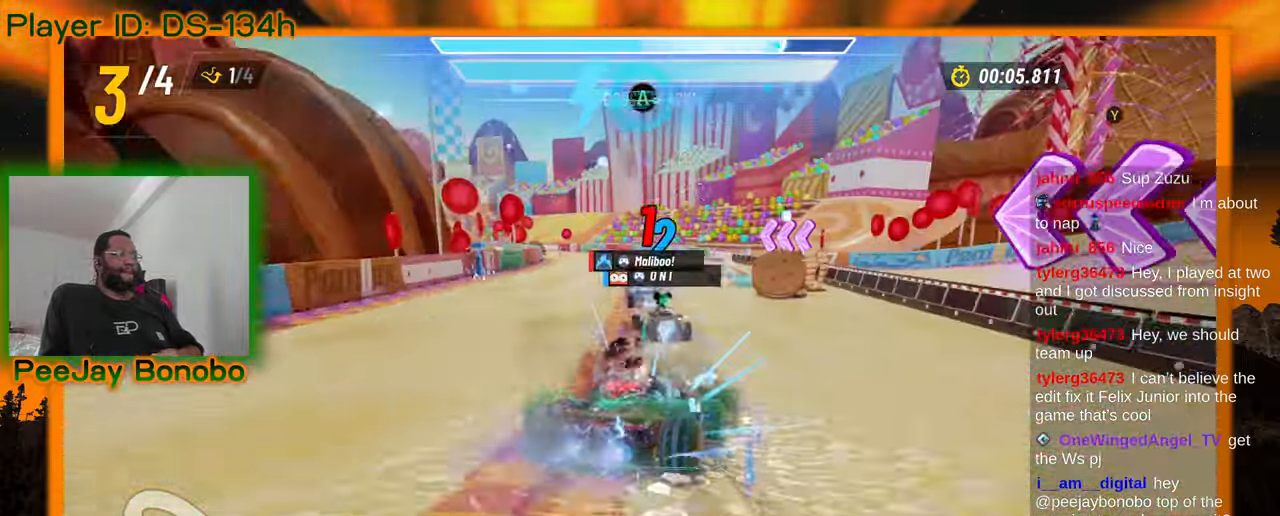
{"dt_ms": 500, "buttons": [], "left_stick": "up-left", "events": [[400, "left_stick", "up-left"]]}
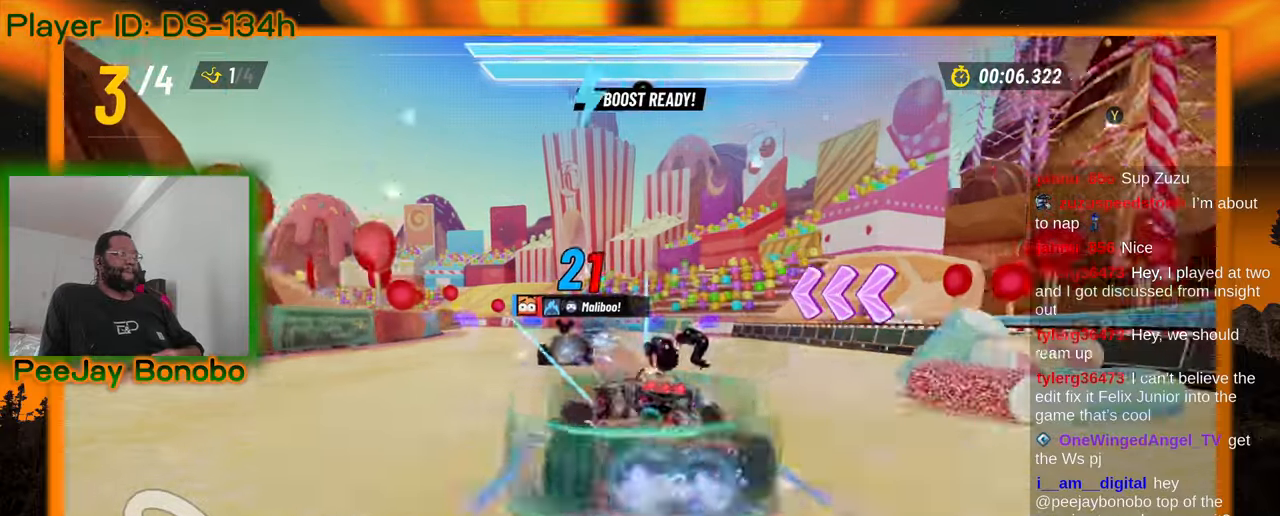
{"dt_ms": 500, "buttons": [], "left_stick": "right", "events": [[50, "left_stick", "right"]]}
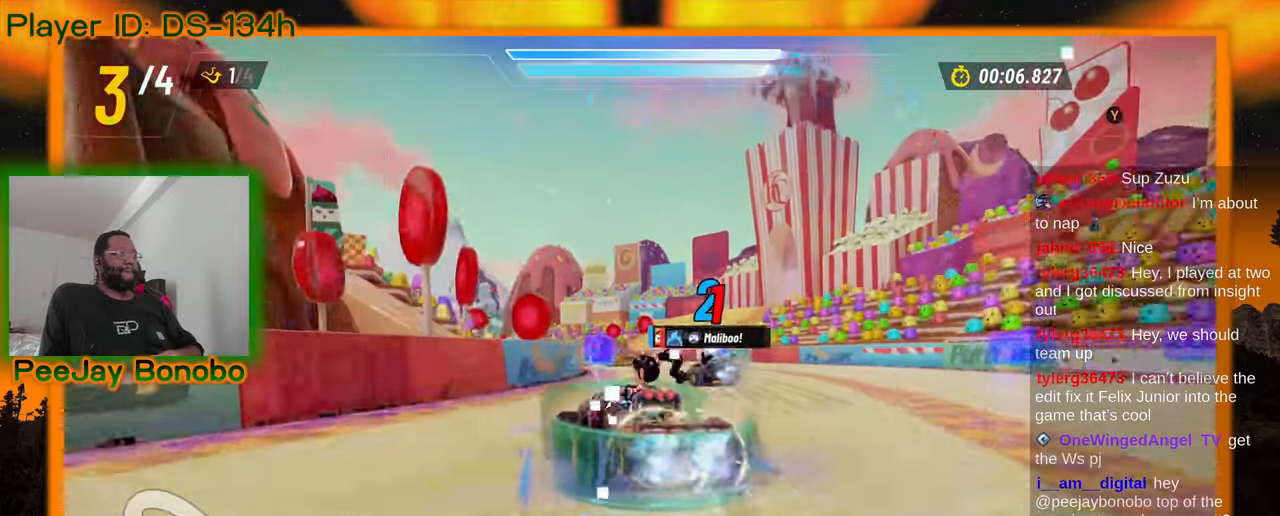
{"dt_ms": 500, "buttons": [], "left_stick": "up-left", "events": [[416, "left_stick", "up-left"]]}
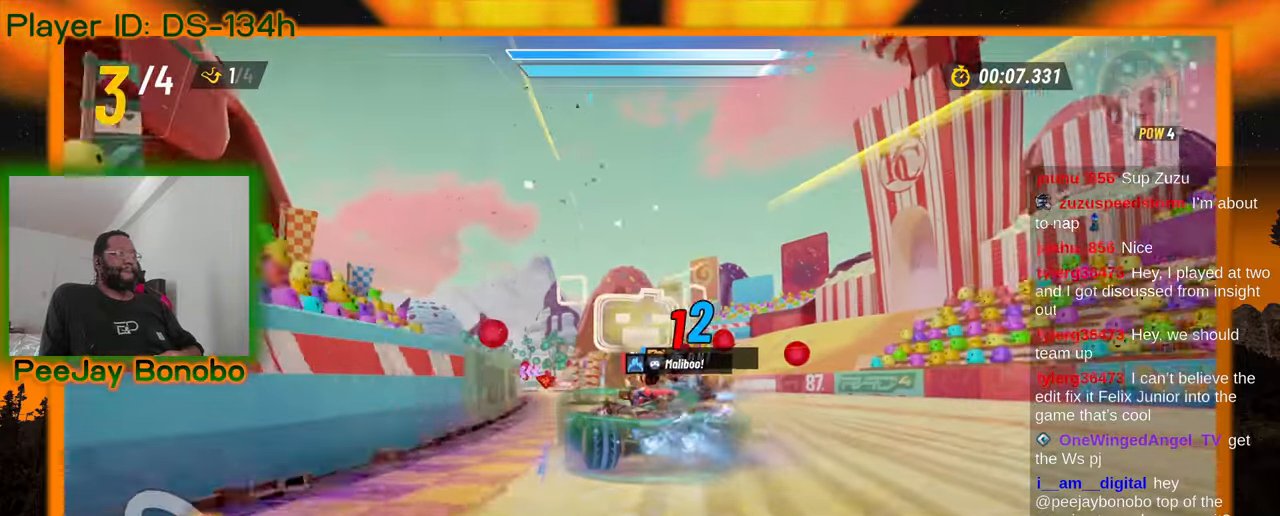
{"dt_ms": 1000, "buttons": [], "left_stick": "up-left"}
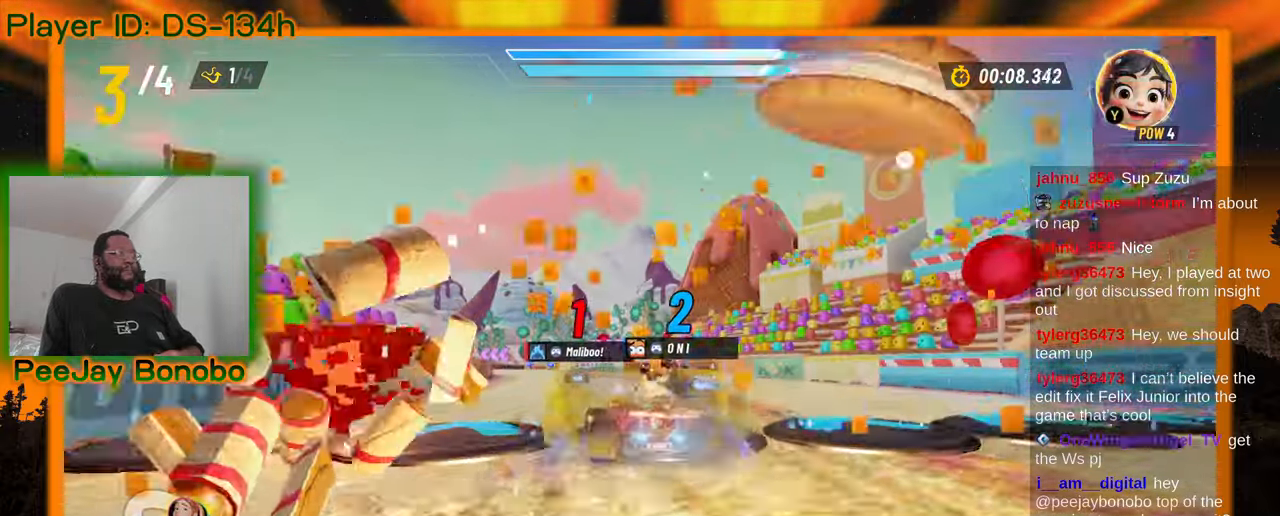
{"dt_ms": 500, "buttons": [], "left_stick": "right", "events": [[166, "left_stick", "right"]]}
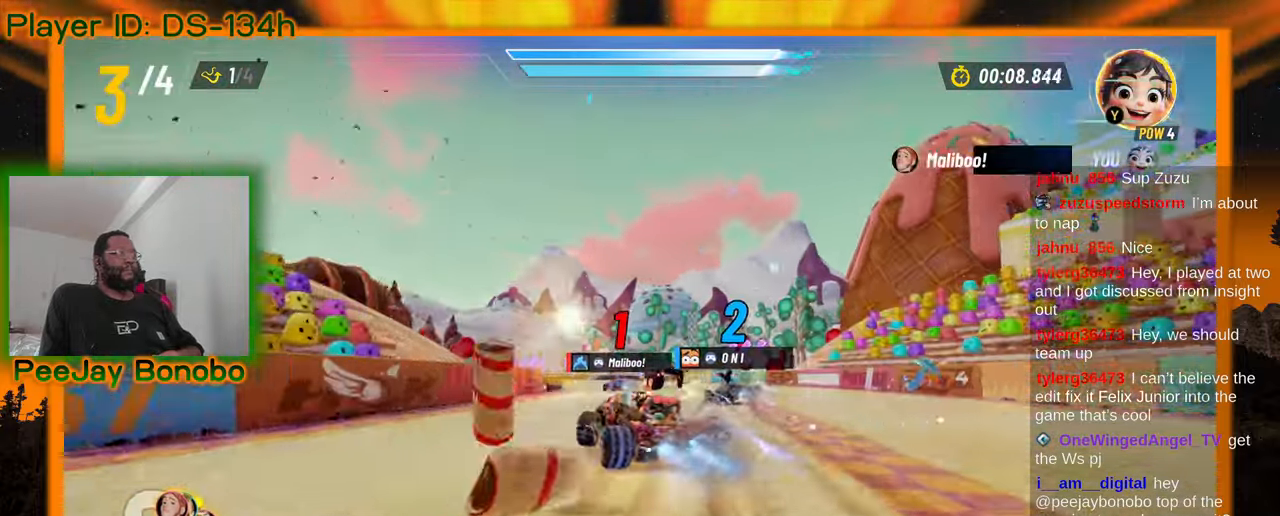
{"dt_ms": 500, "buttons": [], "left_stick": "right", "events": [[66, "left_stick", "center"], [116, "left_stick", "up-left"], [233, "left_stick", "right"]]}
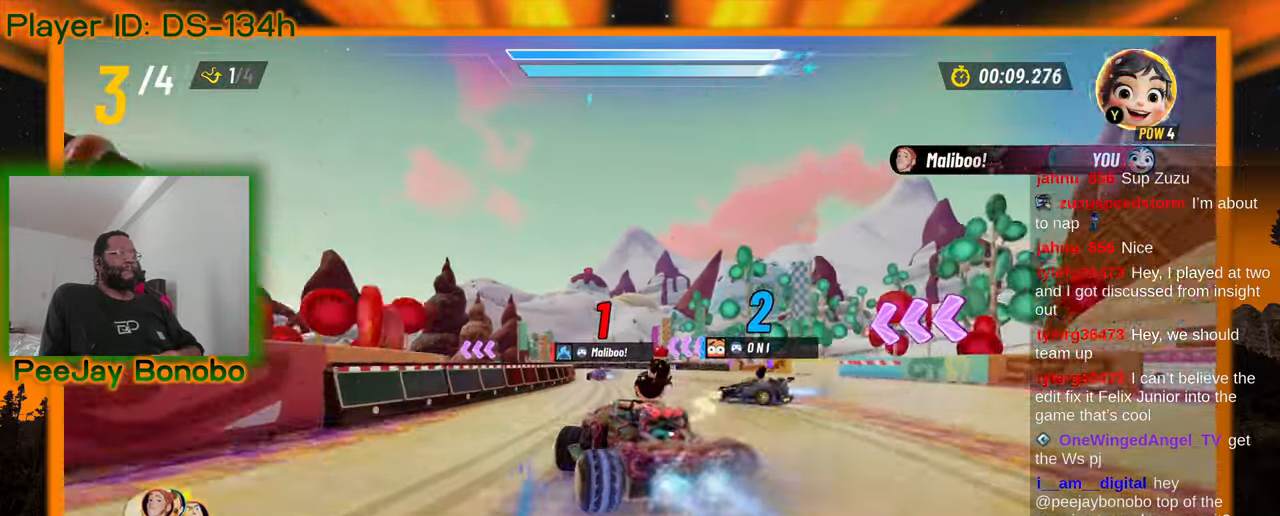
{"dt_ms": 500, "buttons": [], "left_stick": "left", "events": [[350, "left_stick", "left"]]}
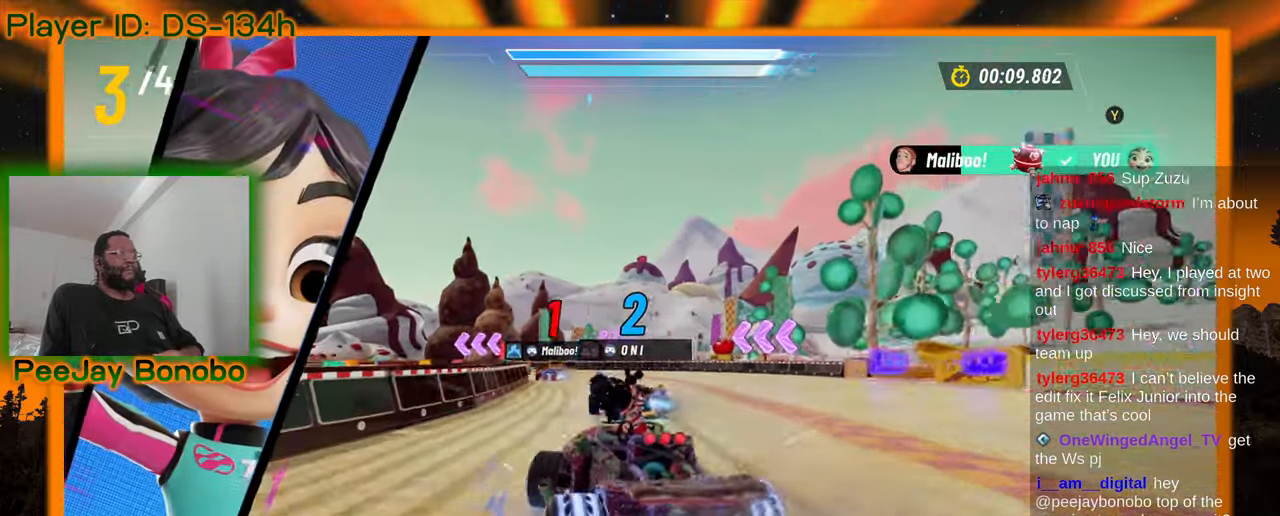
{"dt_ms": 500, "buttons": [], "left_stick": "up-left", "events": [[66, "left_stick", "center"], [150, "left_stick", "left"], [233, "left_stick", "right"], [316, "left_stick", "center"], [416, "left_stick", "up-left"]]}
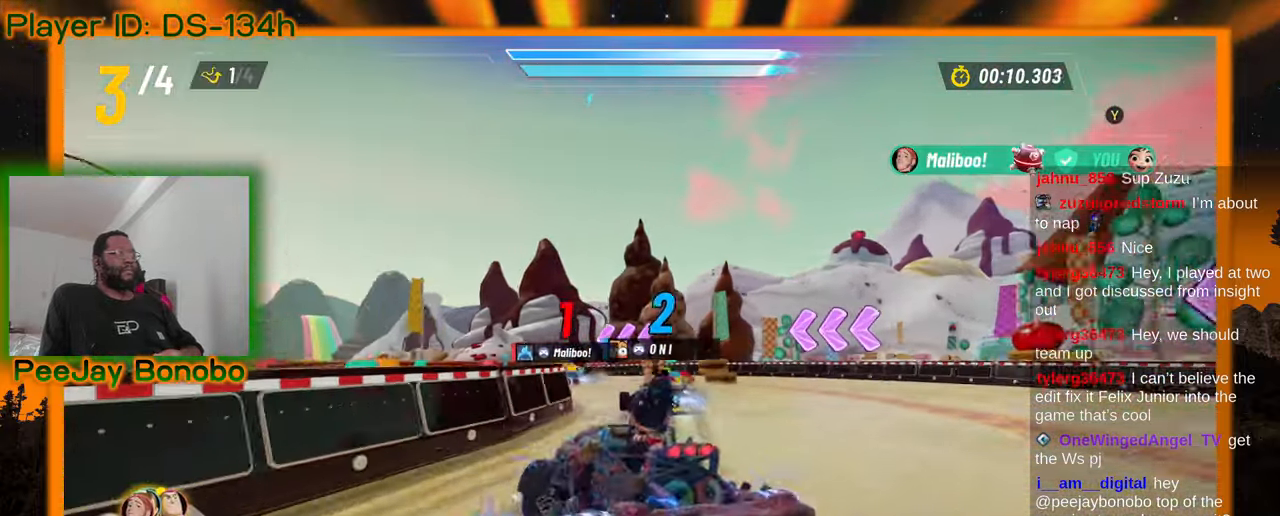
{"dt_ms": 500, "buttons": [], "left_stick": "up-left", "events": []}
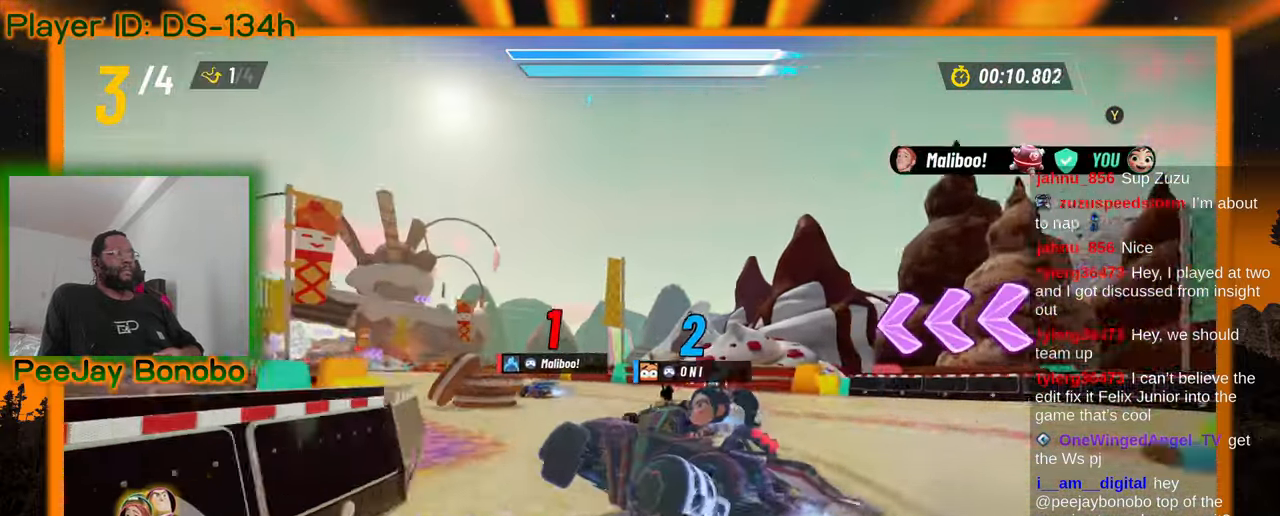
{"dt_ms": 500, "buttons": [], "left_stick": "right", "events": [[300, "left_stick", "center"], [366, "left_stick", "right"]]}
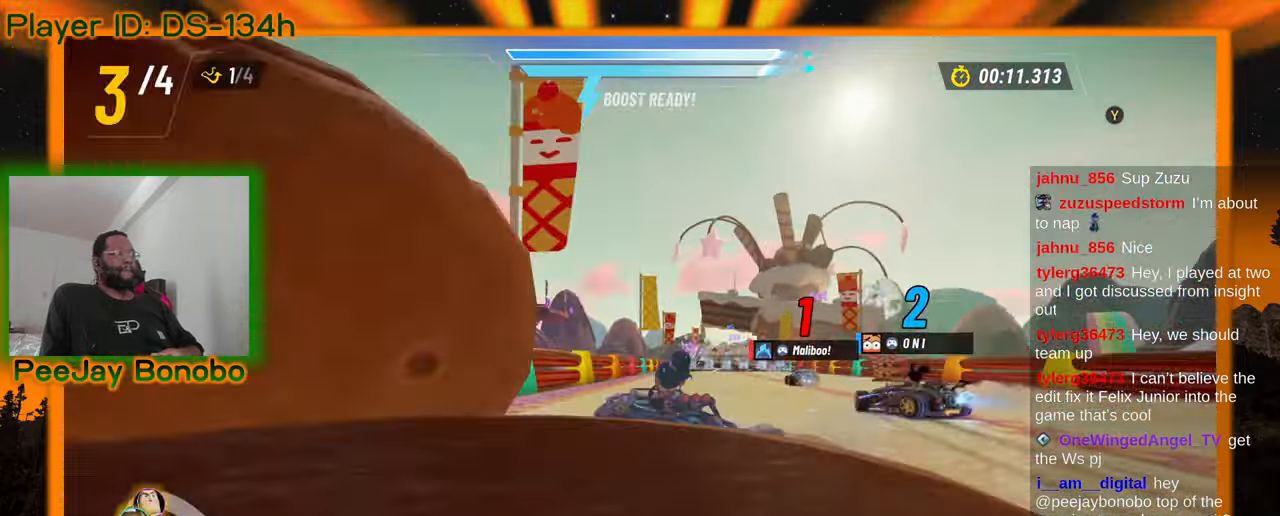
{"dt_ms": 500, "buttons": [], "left_stick": "center", "events": [[116, "left_stick", "center"]]}
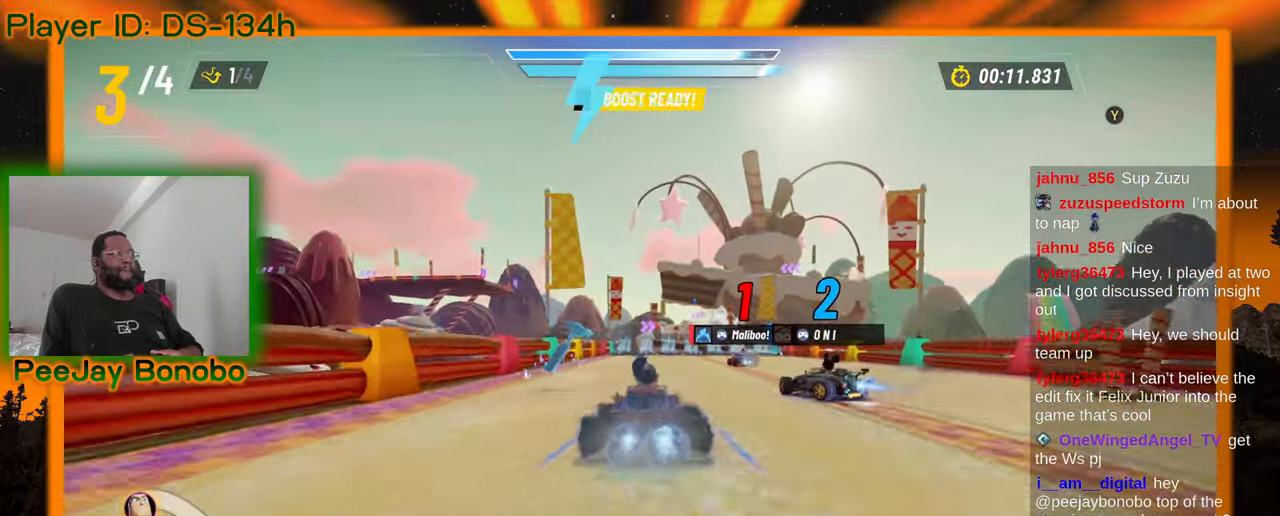
{"dt_ms": 500, "buttons": [], "left_stick": "center", "events": []}
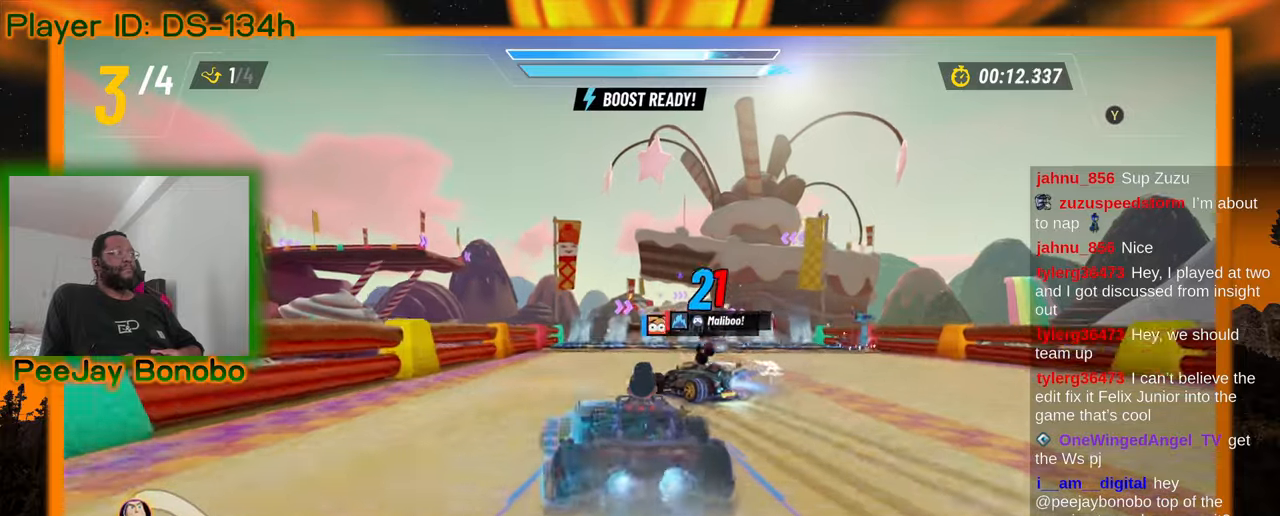
{"dt_ms": 500, "buttons": [], "left_stick": "center", "events": []}
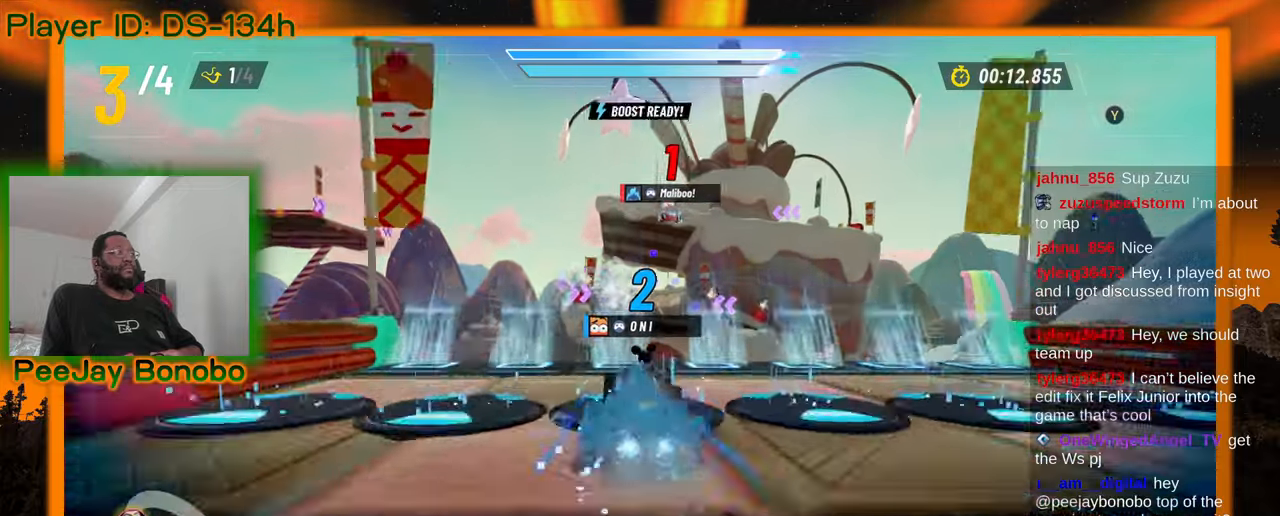
{"dt_ms": 500, "buttons": [], "left_stick": "center", "events": [[33, "left_stick", "right"], [83, "left_stick", "center"]]}
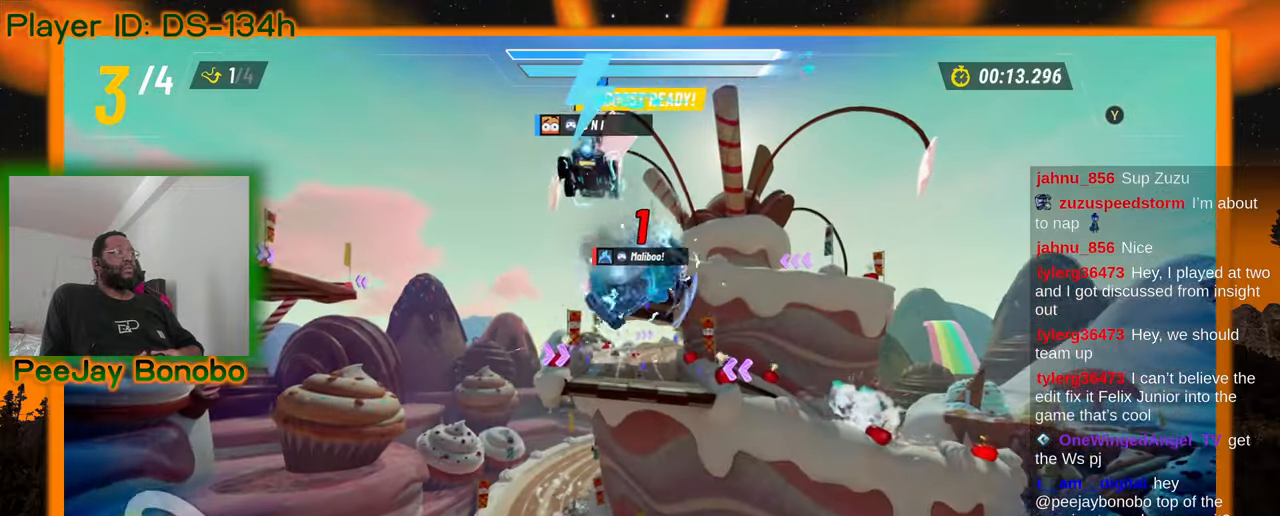
{"dt_ms": 500, "buttons": [], "left_stick": "down", "events": [[466, "left_stick", "down"]]}
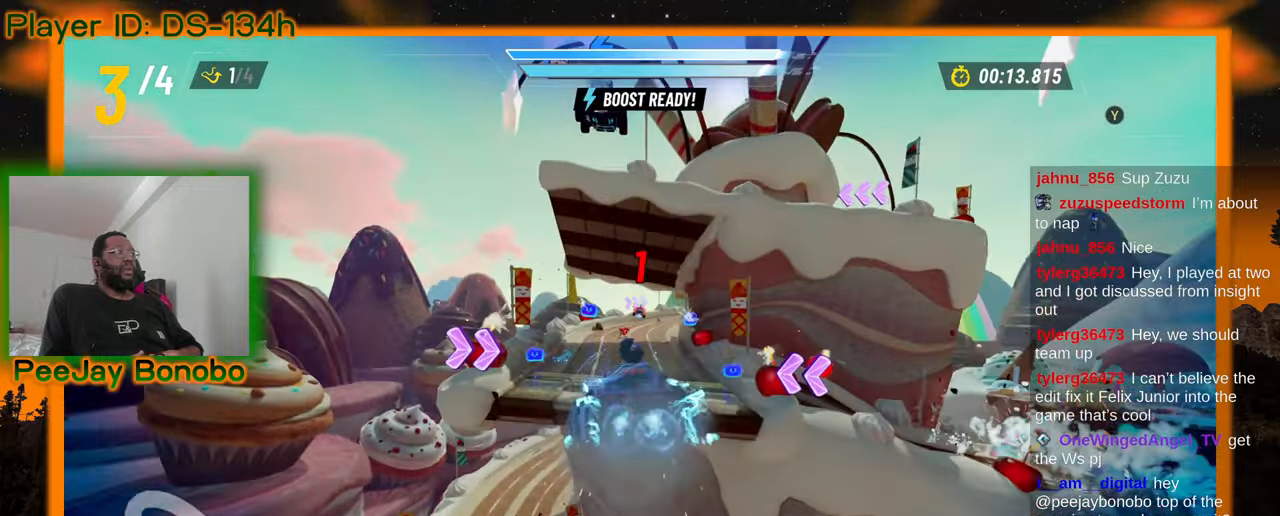
{"dt_ms": 500, "buttons": [], "left_stick": "down", "events": []}